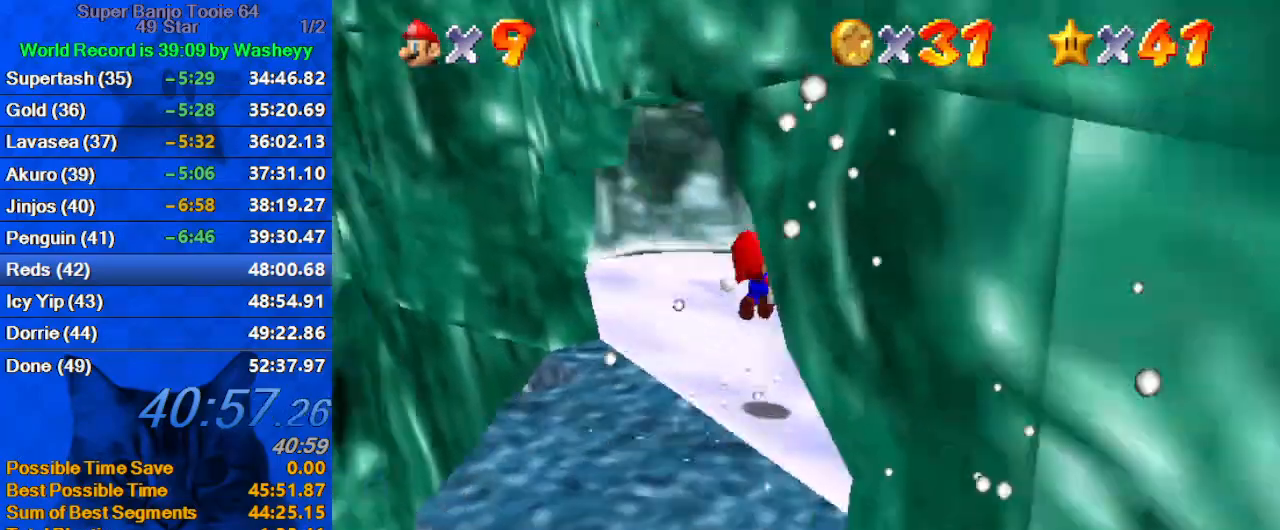
Gameplay with keyboard; each line is a JSON object with the keys held at the frame after it. "events" lists presses ("down") and releases ("up") of "a", "c", "ctrl", "d", "down", "left", "return", "right", "s", "shift", "up", "w", "x" and "y" between this image and that frame as [ms after this image, input, new state], when the widget could be followed in between. No other keys are recorded. Mouse input is not recorded.
{"keys": ["a", "right", "up"], "events": [[34, "w", "down"], [134, "d", "up"], [167, "w", "up"], [434, "a", "down"]]}
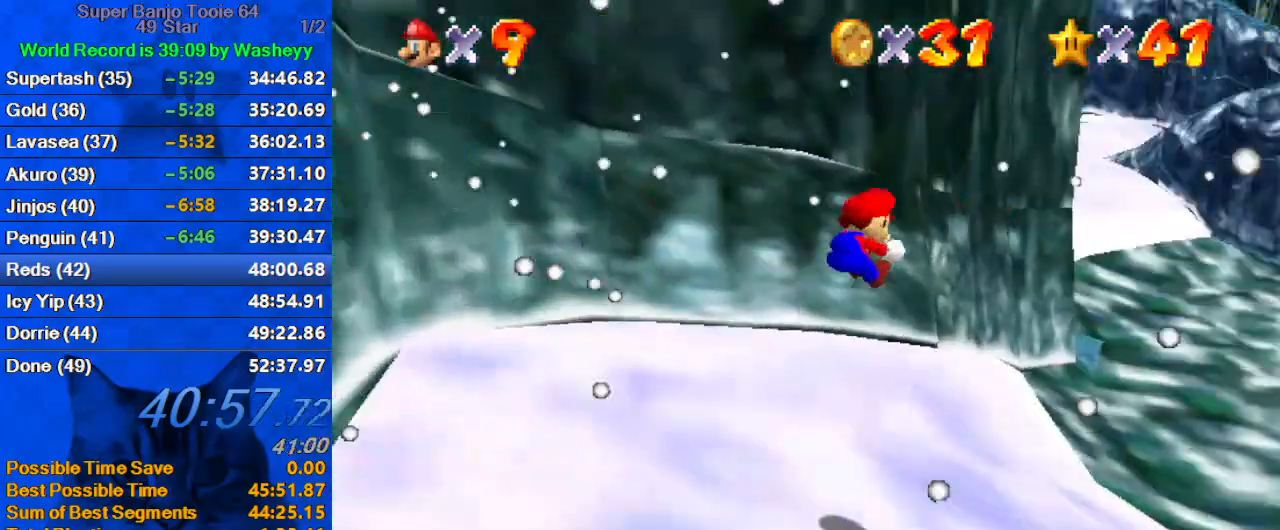
{"keys": ["up"], "events": [[134, "a", "up"], [467, "right", "up"]]}
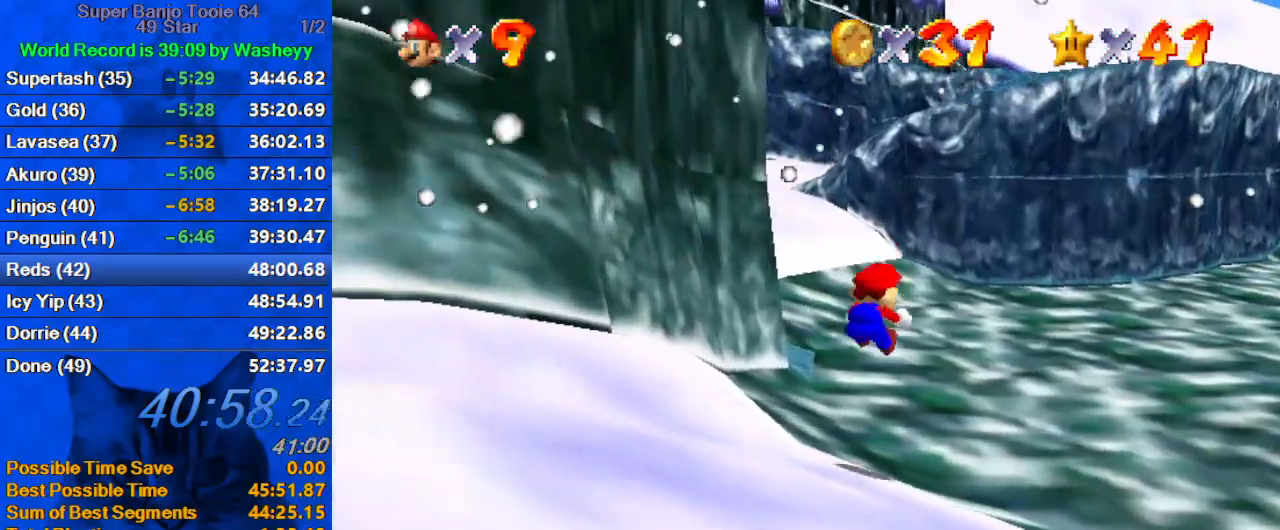
{"keys": ["ctrl", "left", "shift", "up"], "events": [[434, "left", "down"], [467, "ctrl", "down"], [467, "shift", "down"]]}
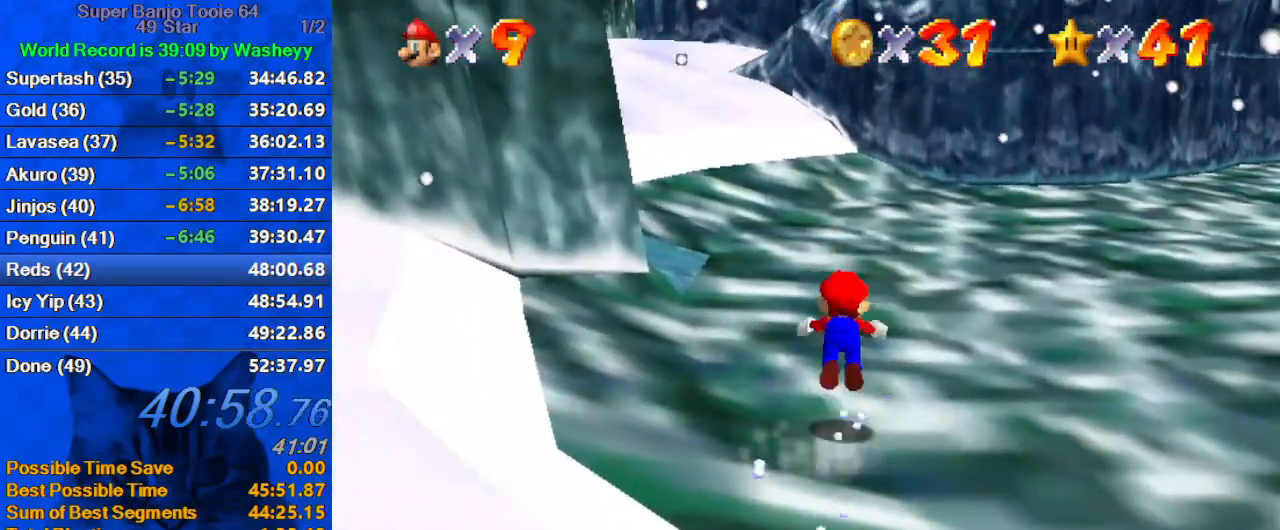
{"keys": ["up"], "events": [[34, "left", "up"], [167, "ctrl", "up"], [167, "shift", "up"]]}
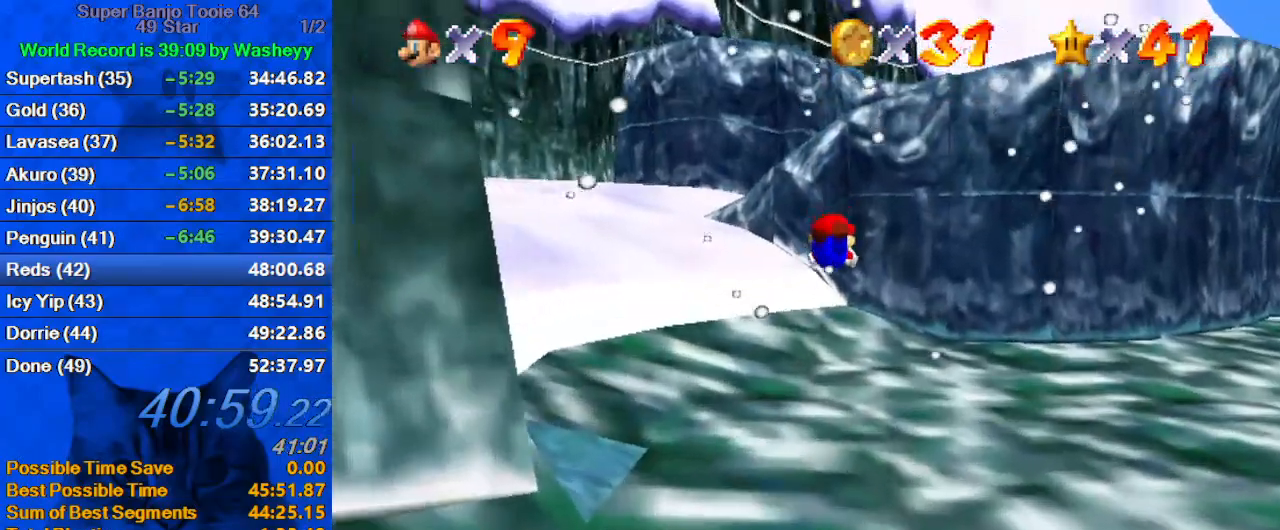
{"keys": ["ctrl", "shift", "up"], "events": [[467, "ctrl", "down"], [467, "shift", "down"]]}
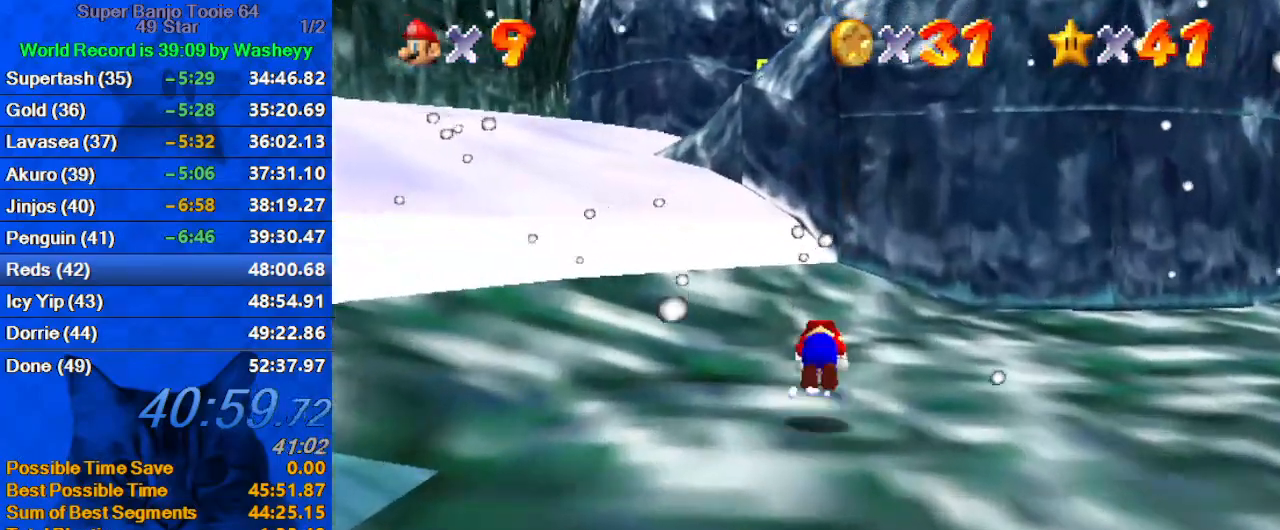
{"keys": ["left", "up"], "events": [[134, "ctrl", "up"], [134, "shift", "up"], [500, "left", "down"]]}
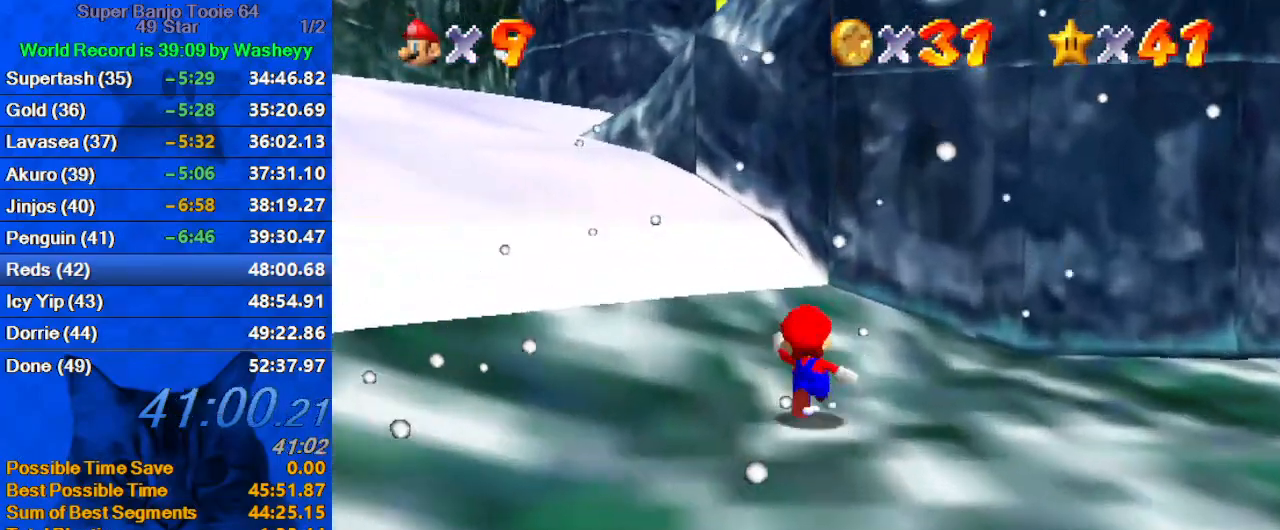
{"keys": ["ctrl", "left", "shift", "up"], "events": [[100, "shift", "down"], [200, "shift", "up"], [234, "ctrl", "down"], [400, "ctrl", "up"], [434, "shift", "down"], [500, "ctrl", "down"]]}
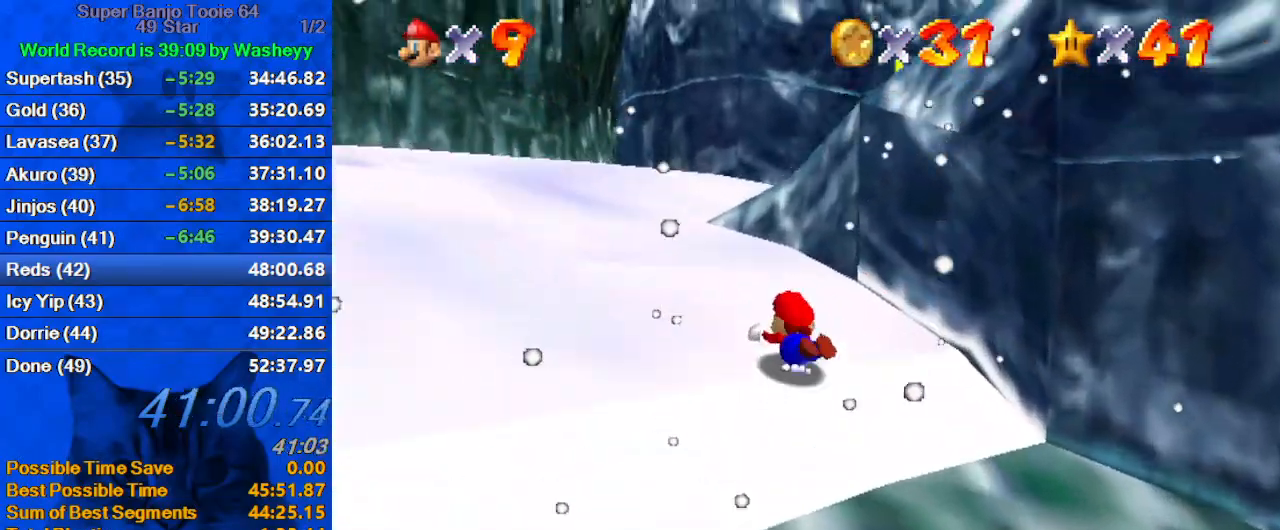
{"keys": ["left", "shift"], "events": [[134, "ctrl", "up"], [134, "shift", "up"], [234, "a", "down"], [234, "s", "down"], [367, "a", "up"], [367, "s", "up"], [467, "shift", "down"], [500, "up", "up"]]}
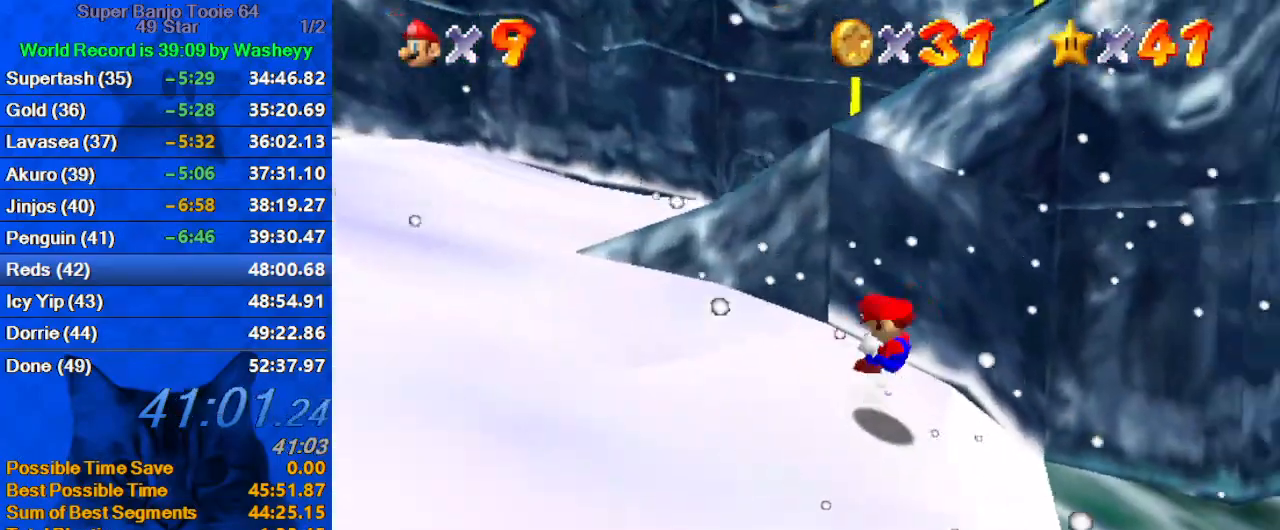
{"keys": ["left", "shift", "up"], "events": [[367, "up", "down"]]}
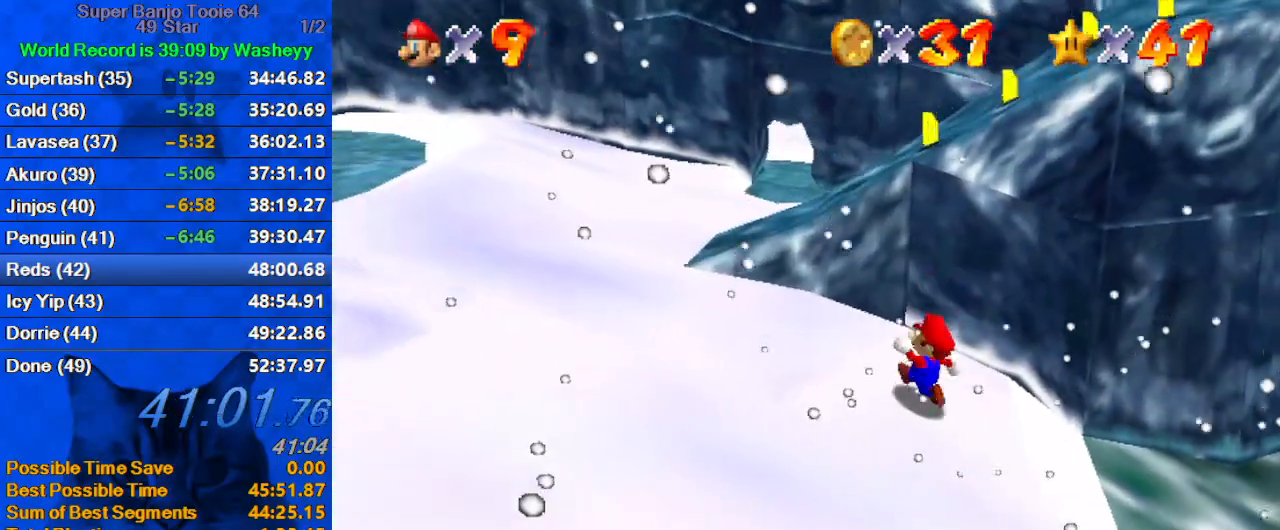
{"keys": ["right"], "events": [[67, "ctrl", "down"], [134, "shift", "up"], [200, "ctrl", "up"], [234, "a", "down"], [300, "up", "up"], [367, "a", "up"], [367, "right", "down"], [434, "left", "up"]]}
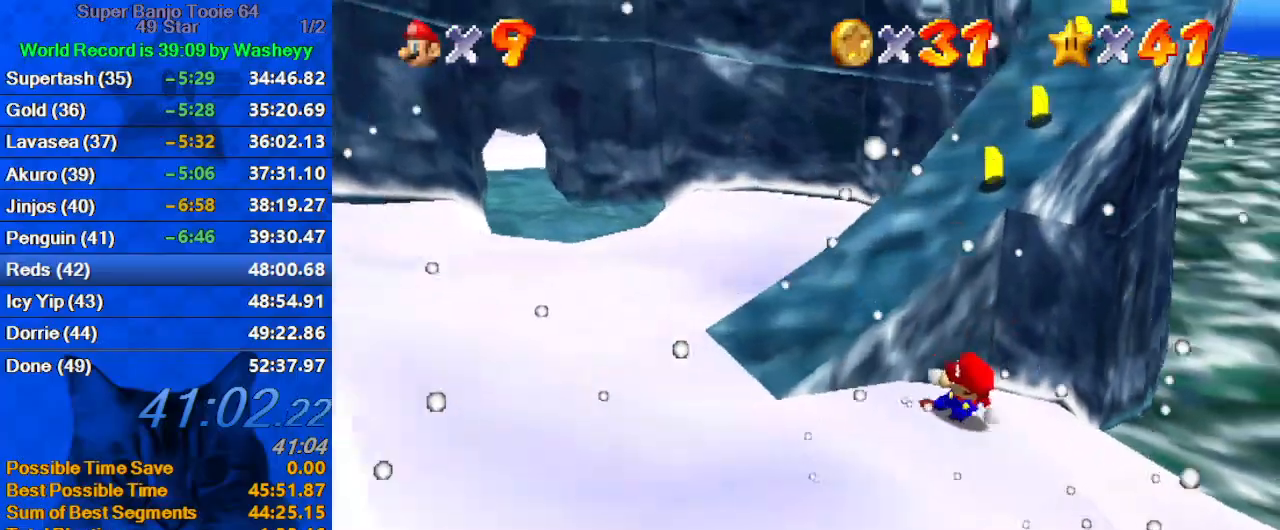
{"keys": ["d", "right", "up"], "events": [[67, "up", "down"], [200, "right", "up"], [200, "shift", "down"], [367, "shift", "up"], [434, "d", "down"], [500, "right", "down"]]}
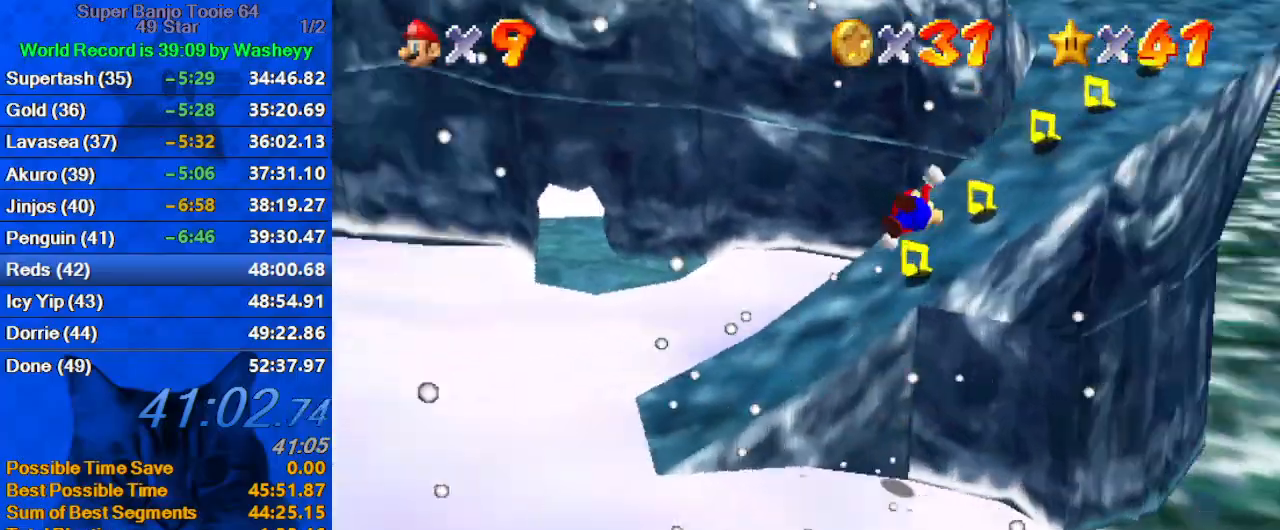
{"keys": ["ctrl", "right", "shift"], "events": [[100, "d", "up"], [267, "up", "up"], [300, "ctrl", "down"], [400, "ctrl", "up"], [400, "up", "down"], [467, "shift", "down"], [500, "ctrl", "down"], [500, "up", "up"]]}
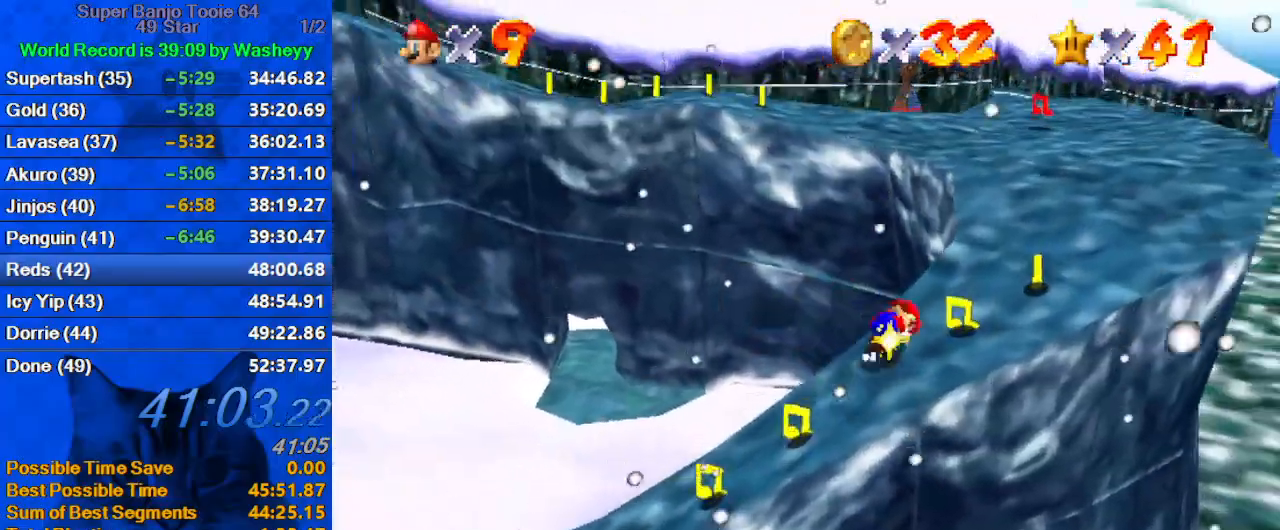
{"keys": ["ctrl", "shift", "up"], "events": [[134, "up", "down"], [200, "ctrl", "up"], [200, "shift", "up"], [300, "right", "up"], [334, "ctrl", "down"], [367, "ctrl", "up"], [434, "shift", "down"], [467, "ctrl", "down"]]}
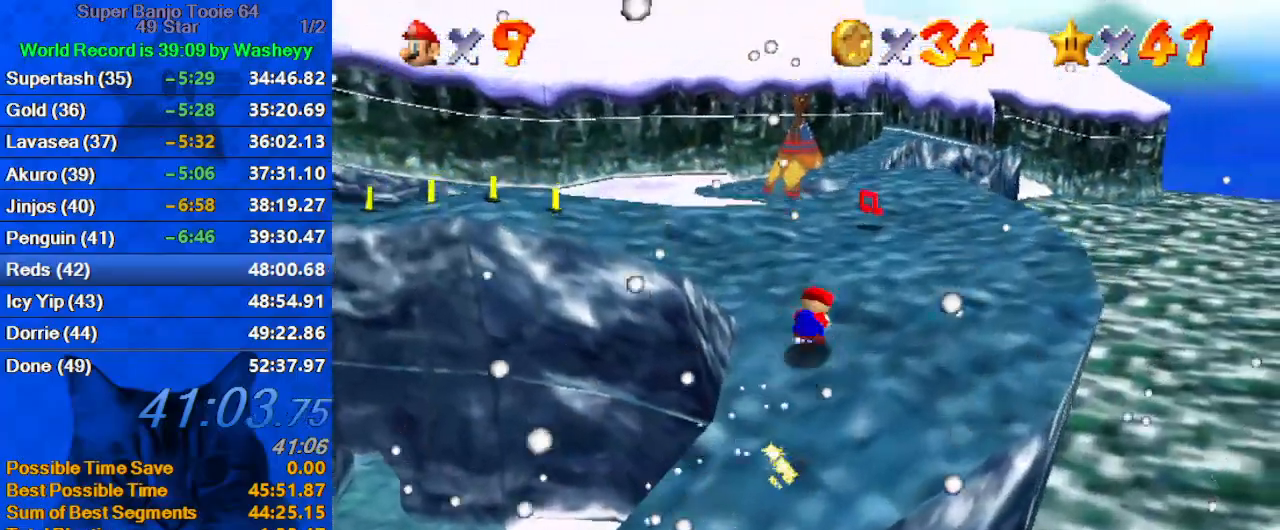
{"keys": ["up"], "events": [[67, "right", "down"], [134, "ctrl", "up"], [134, "shift", "up"], [167, "d", "down"], [267, "up", "up"], [300, "d", "up"], [334, "d", "down"], [334, "right", "up"], [334, "up", "down"], [434, "d", "up"]]}
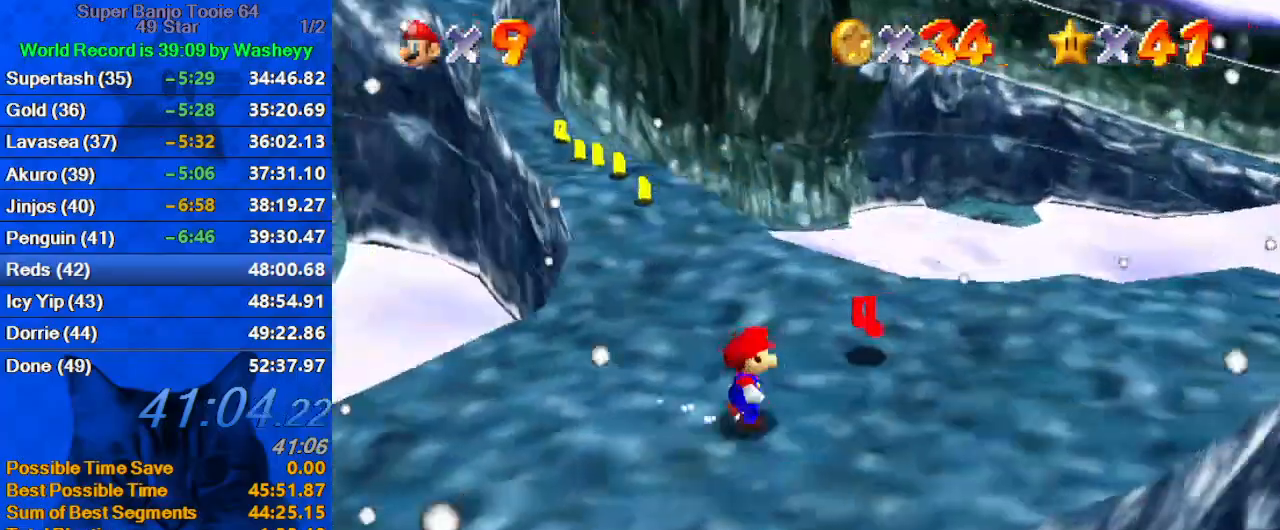
{"keys": ["up"], "events": []}
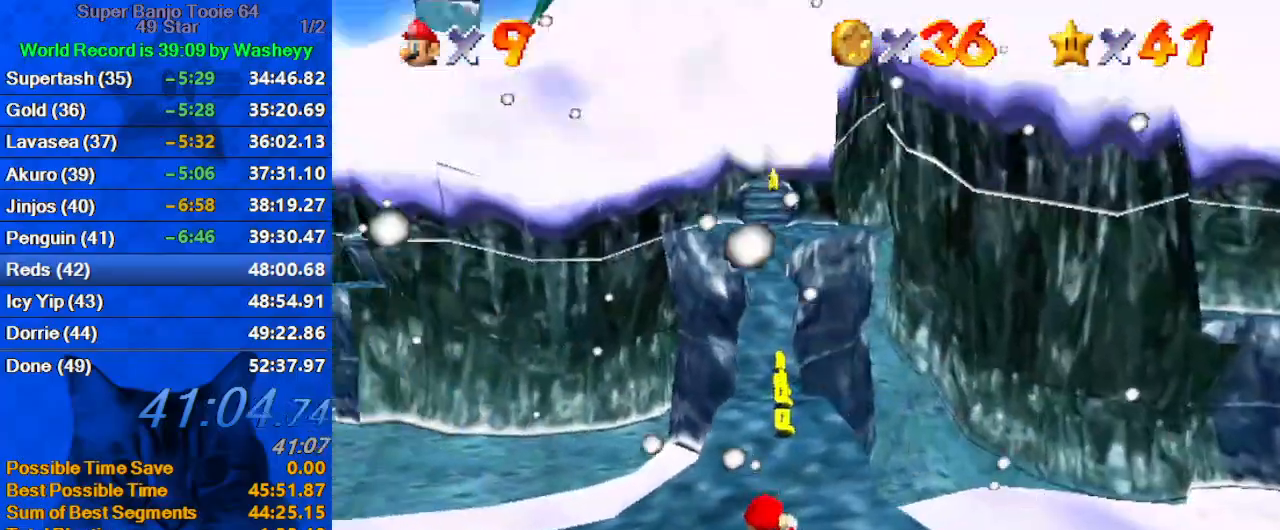
{"keys": ["up"], "events": [[234, "up", "up"], [334, "up", "down"]]}
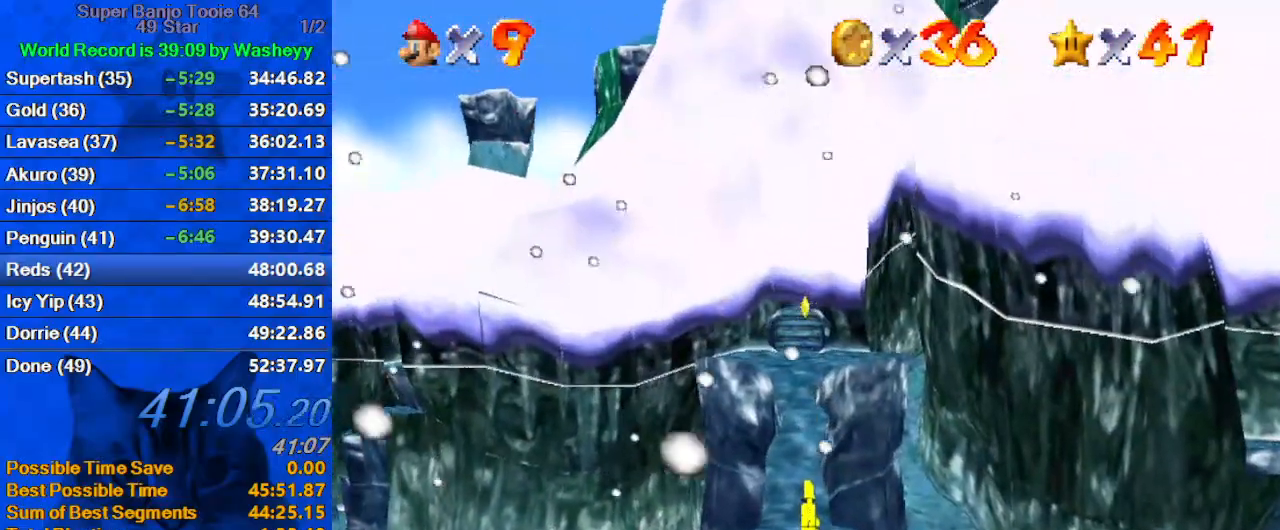
{"keys": ["up"], "events": []}
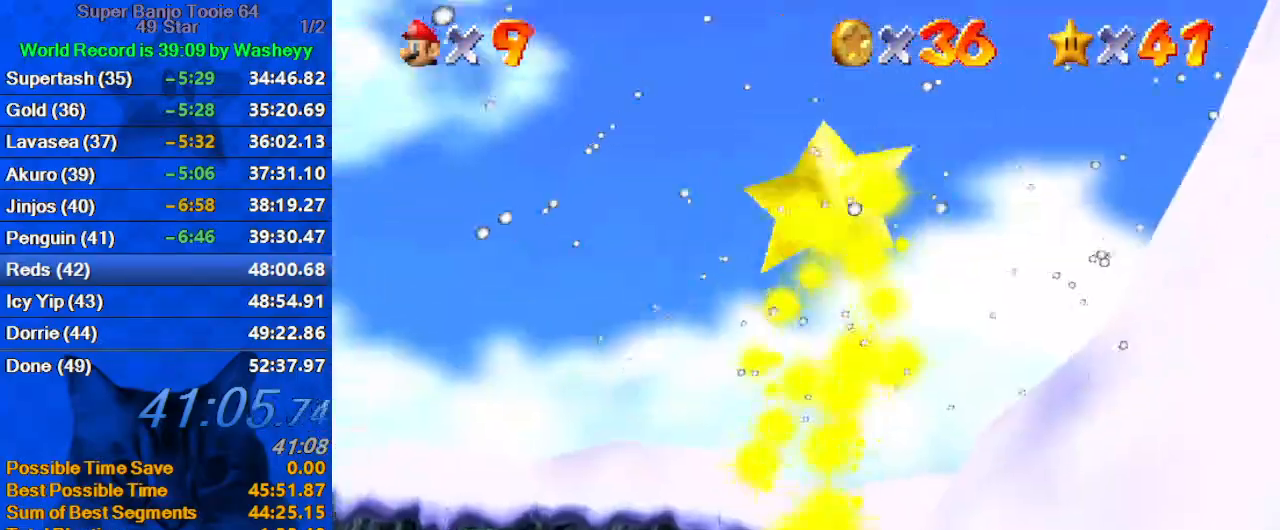
{"keys": ["up"], "events": []}
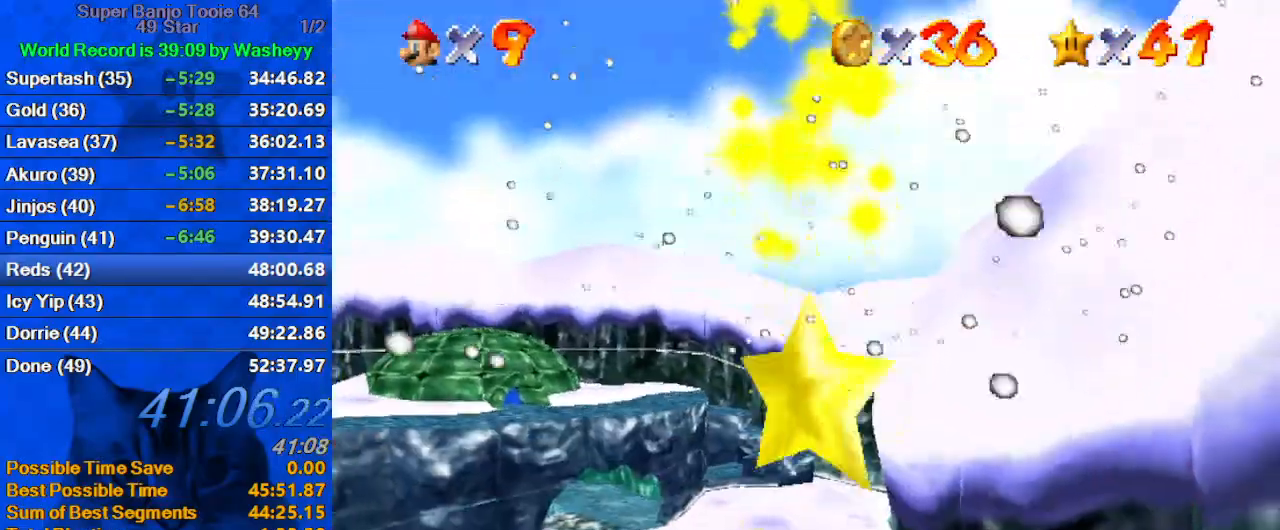
{"keys": ["up"], "events": []}
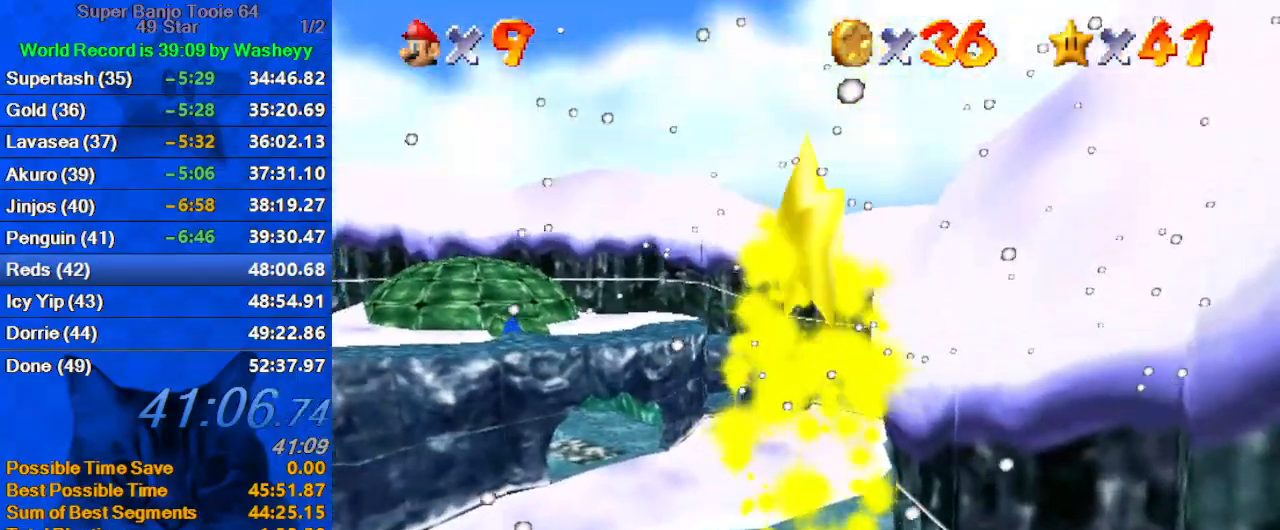
{"keys": ["up"], "events": []}
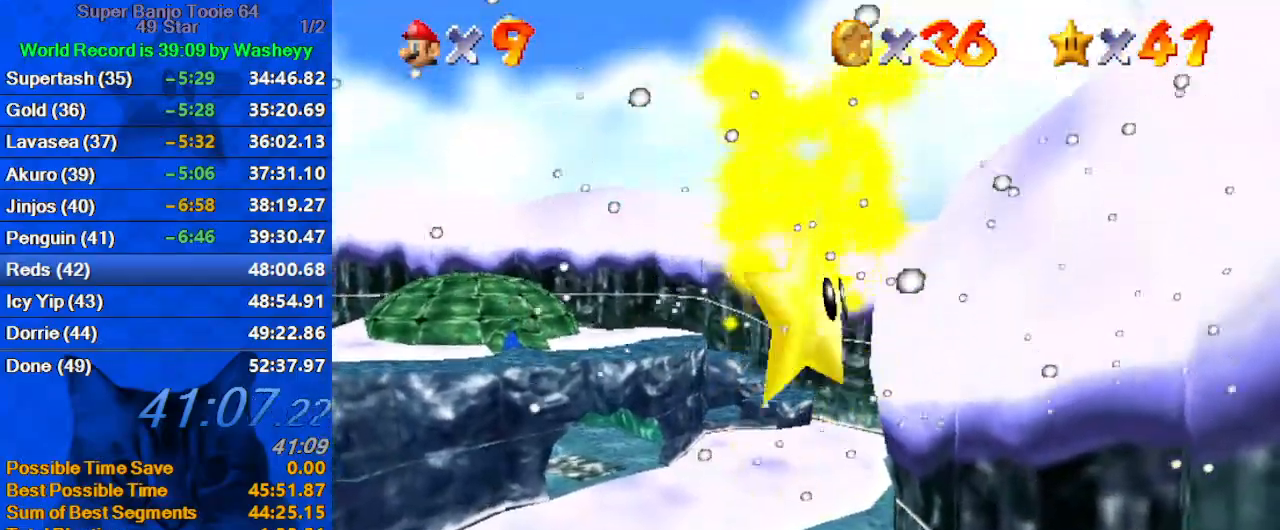
{"keys": ["up"], "events": []}
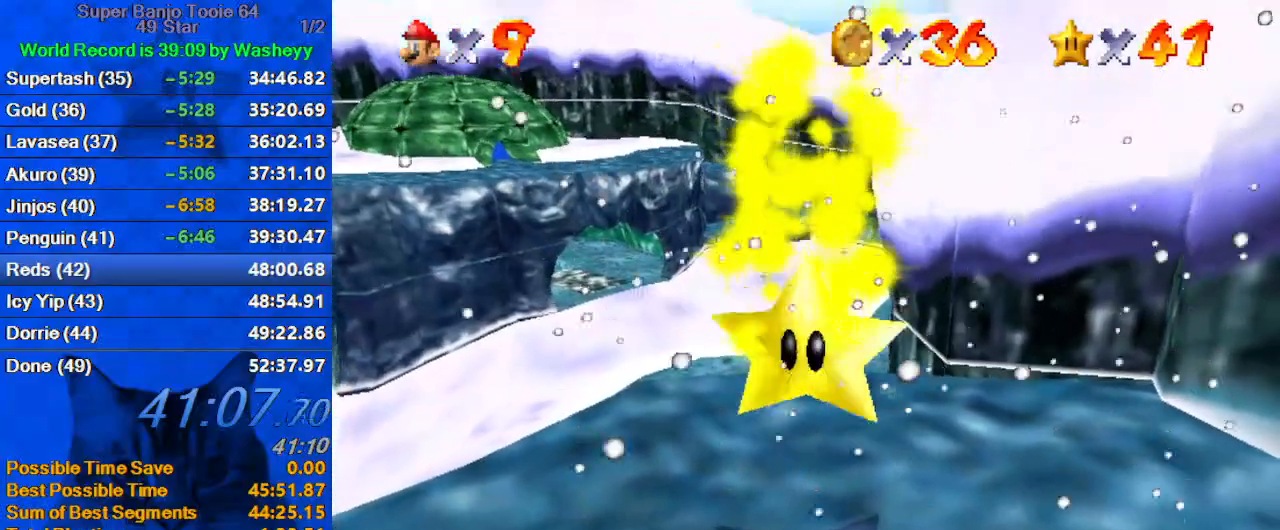
{"keys": ["up"], "events": []}
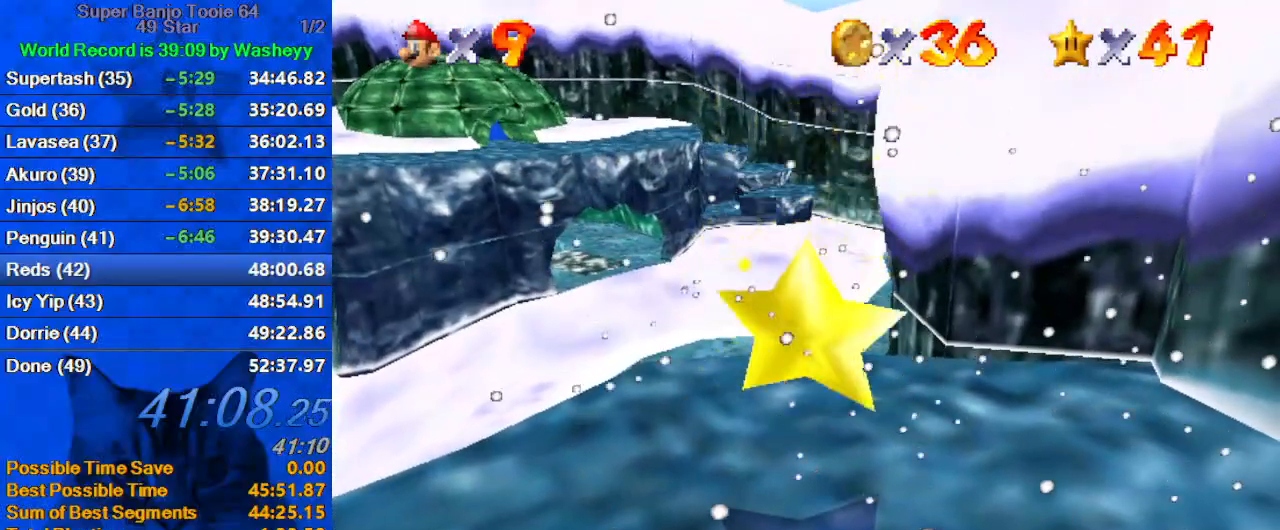
{"keys": ["up"], "events": [[234, "ctrl", "down"], [434, "ctrl", "up"]]}
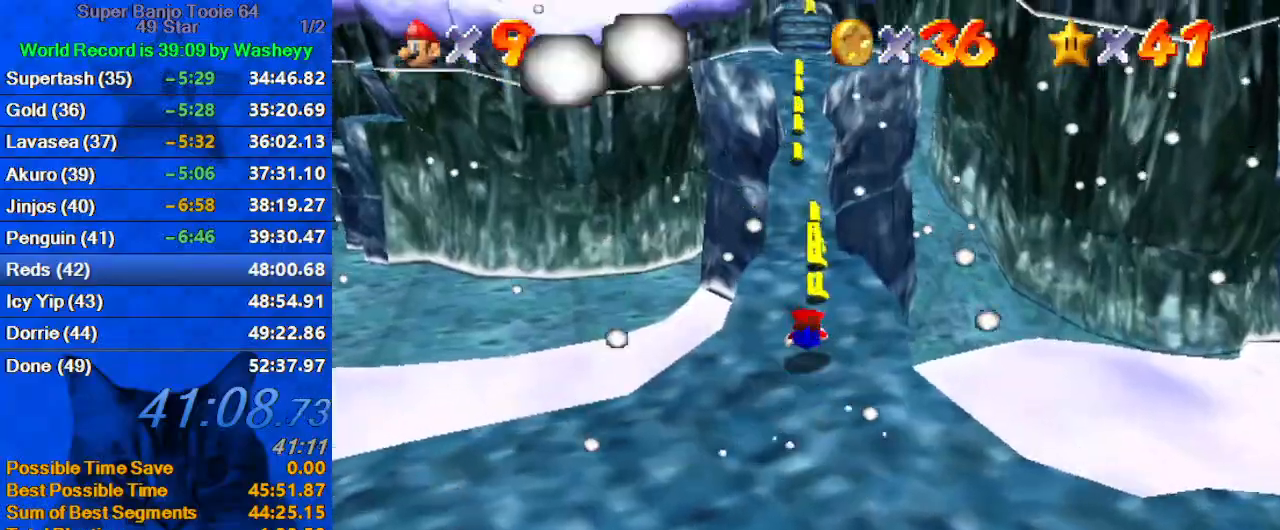
{"keys": ["shift", "up"], "events": [[100, "ctrl", "down"], [100, "shift", "down"], [300, "ctrl", "up"]]}
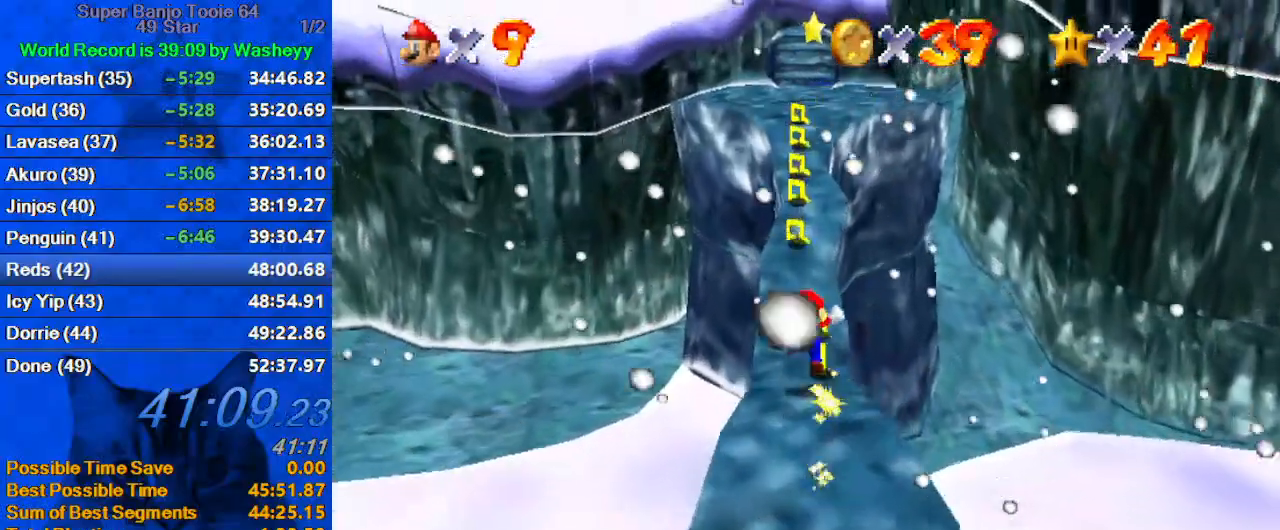
{"keys": ["ctrl", "shift", "up"], "events": [[134, "ctrl", "down"], [234, "ctrl", "up"], [234, "shift", "up"], [467, "ctrl", "down"], [467, "shift", "down"]]}
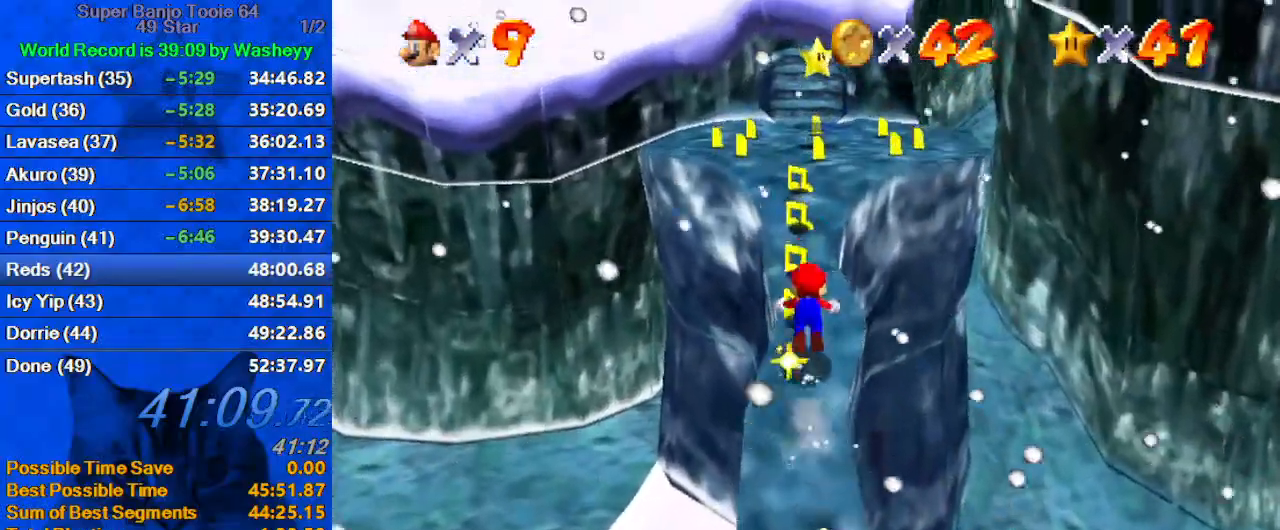
{"keys": ["a", "left", "up"], "events": [[34, "ctrl", "up"], [34, "shift", "up"], [200, "a", "down"], [267, "a", "up"], [367, "a", "down"], [367, "left", "down"], [467, "a", "up"], [500, "a", "down"]]}
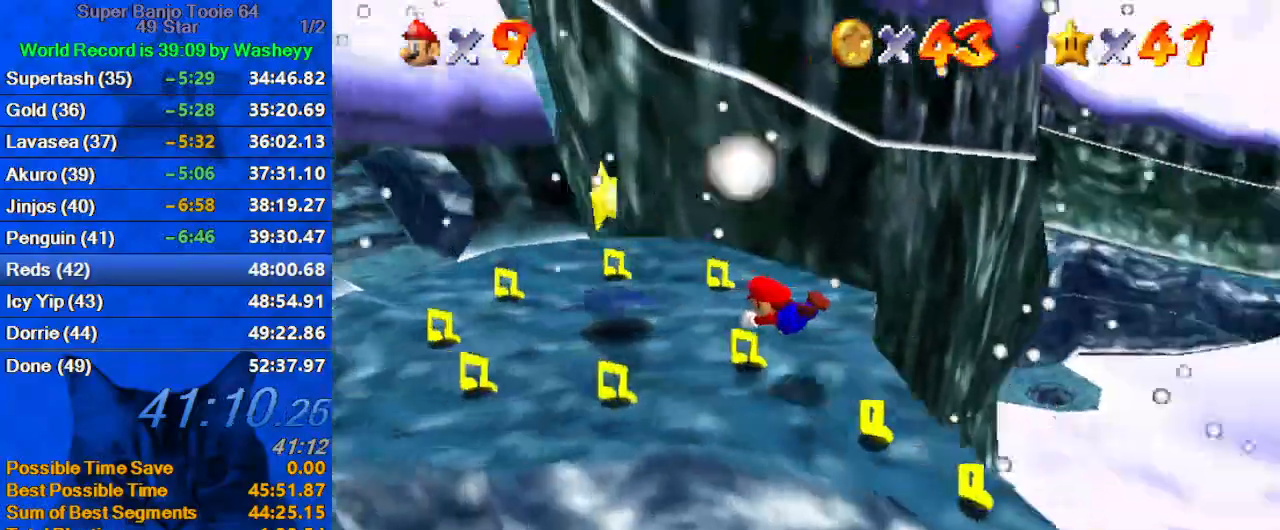
{"keys": ["up"], "events": [[167, "a", "up"], [167, "up", "up"], [234, "ctrl", "down"], [234, "right", "down"], [234, "shift", "down"], [300, "left", "up"], [367, "ctrl", "up"], [367, "shift", "up"], [367, "up", "down"], [434, "right", "up"]]}
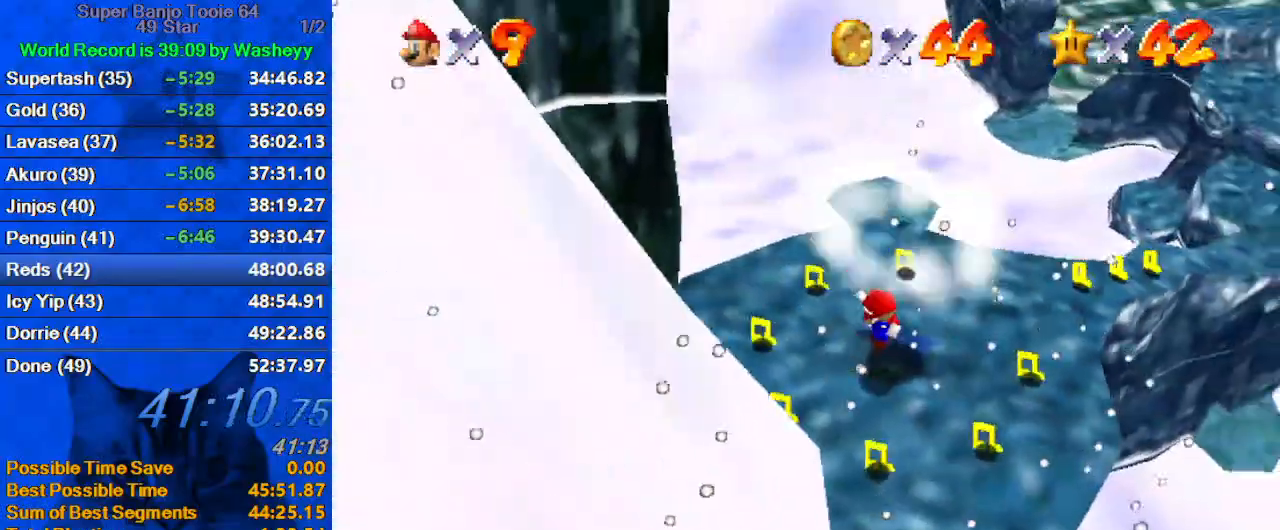
{"keys": [], "events": [[67, "d", "down"], [67, "up", "up"], [167, "d", "up"]]}